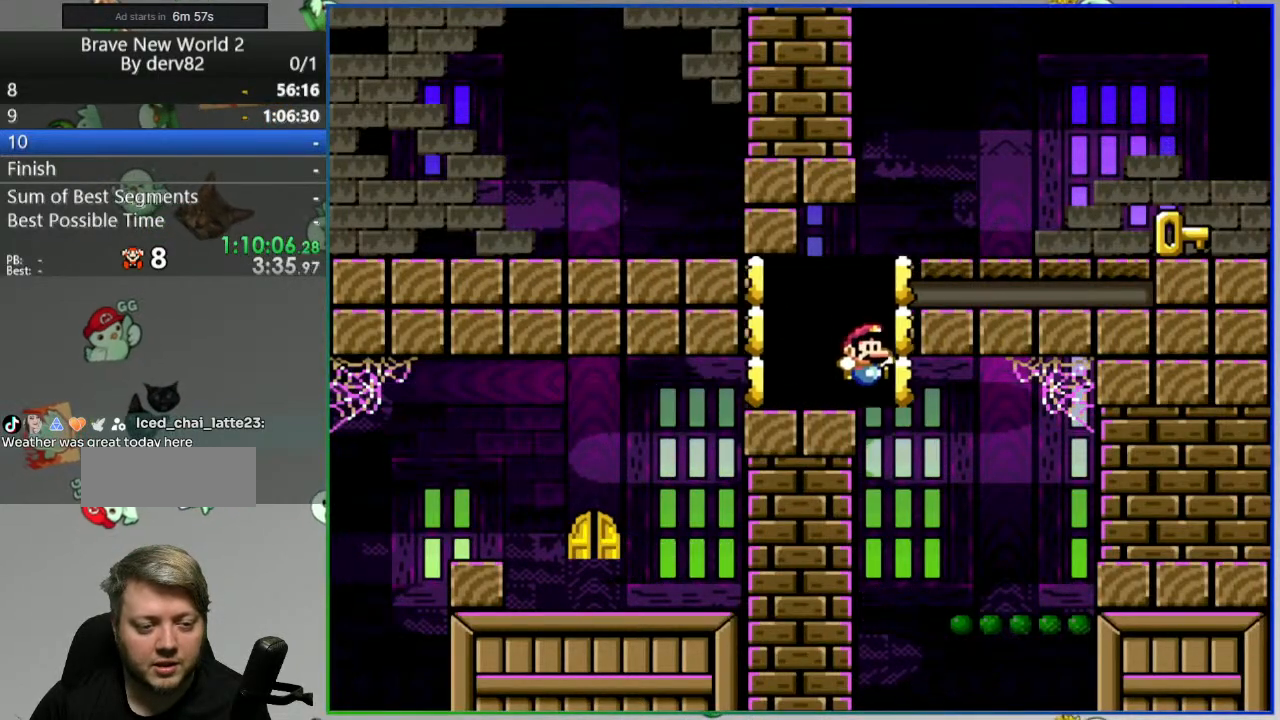
Gameplay with a controller (Nintendo layout); each line is a JSON object with the inputs held at the frame after it. "events" lists button and stick changes between this image and that frame as [ms after this image, input, new state], when the widget could be followed in between. Not read: L3 R3 START.
{"buttons": ["B", "Y", "DPAD_RIGHT"], "events": [[17, "DPAD_LEFT", "up"], [33, "DPAD_RIGHT", "down"], [283, "DPAD_RIGHT", "up"], [300, "B", "up"], [417, "B", "down"], [467, "DPAD_RIGHT", "down"]]}
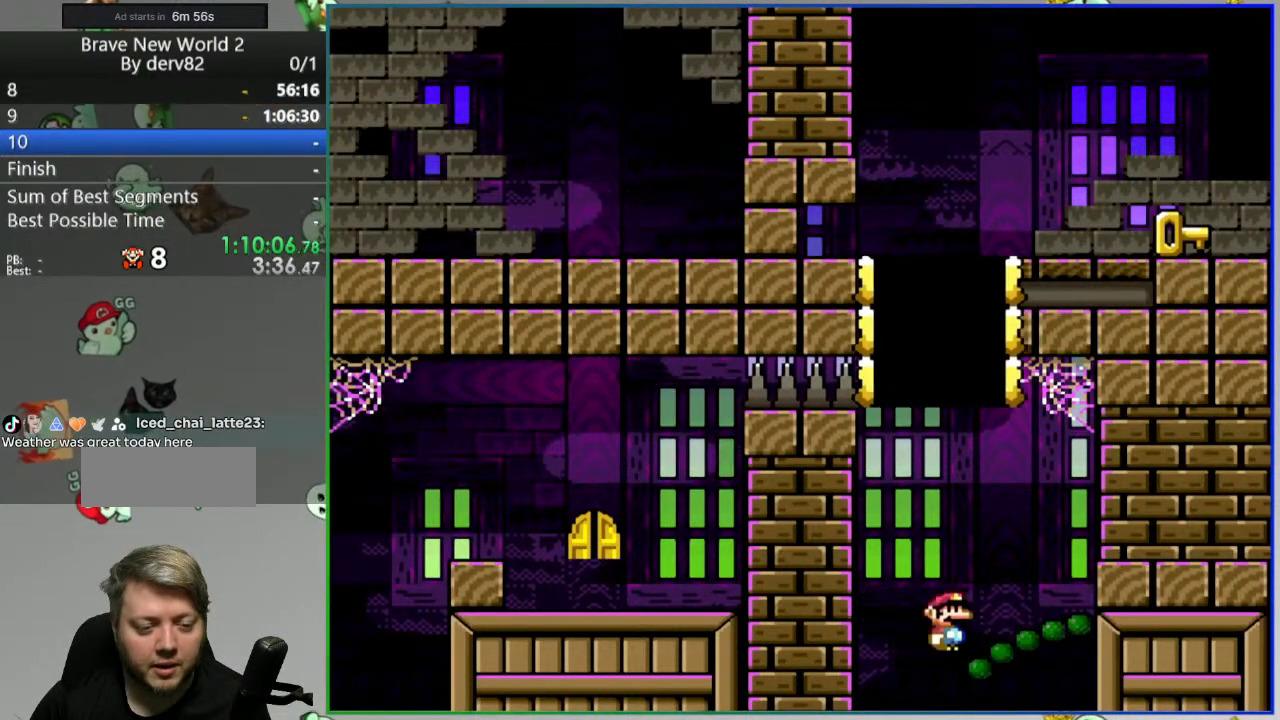
{"buttons": ["B", "Y"], "events": [[217, "DPAD_RIGHT", "up"]]}
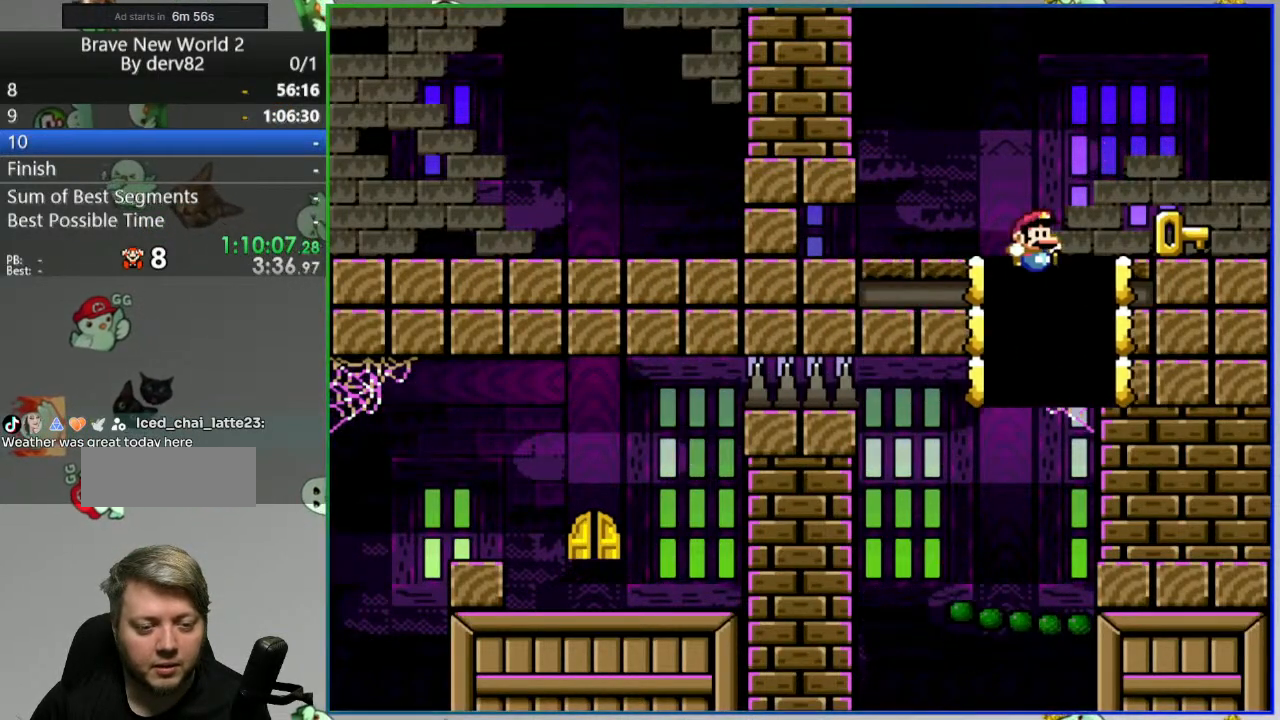
{"buttons": ["Y"], "events": [[250, "B", "up"], [333, "DPAD_LEFT", "down"], [450, "DPAD_LEFT", "up"]]}
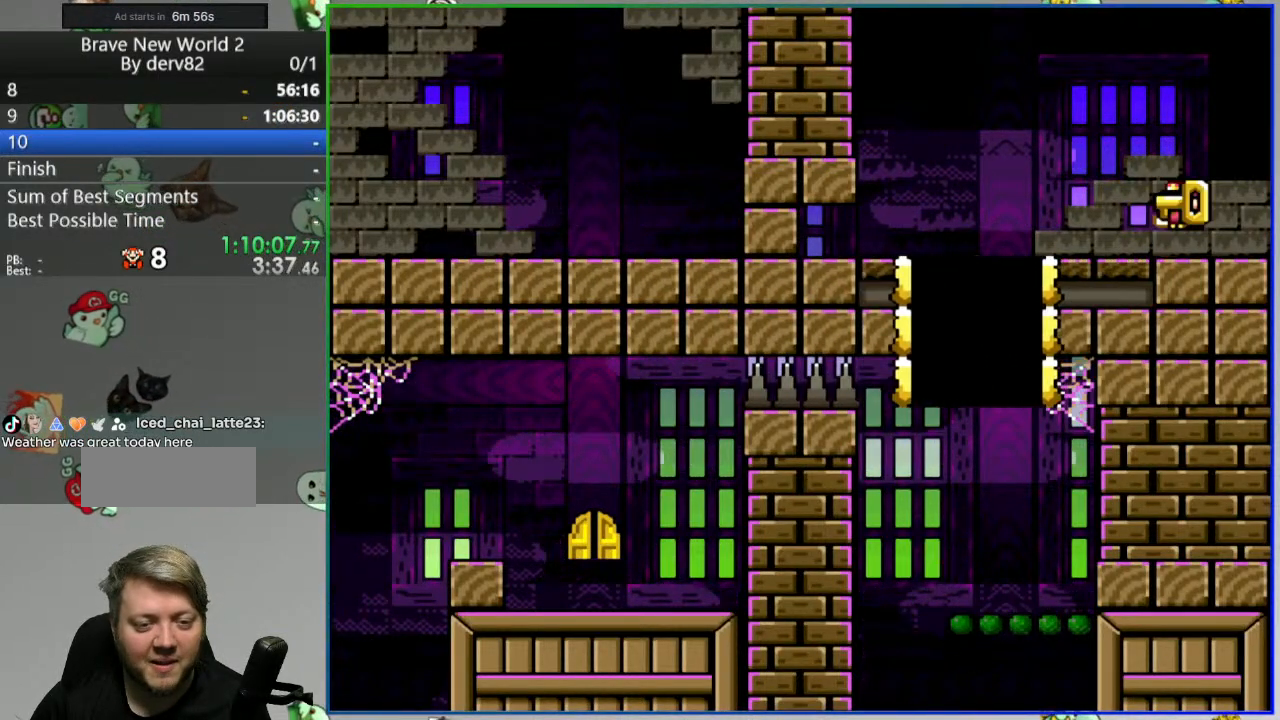
{"buttons": ["B", "Y", "DPAD_LEFT"], "events": [[283, "B", "down"], [400, "B", "up"], [450, "DPAD_LEFT", "down"], [500, "B", "down"]]}
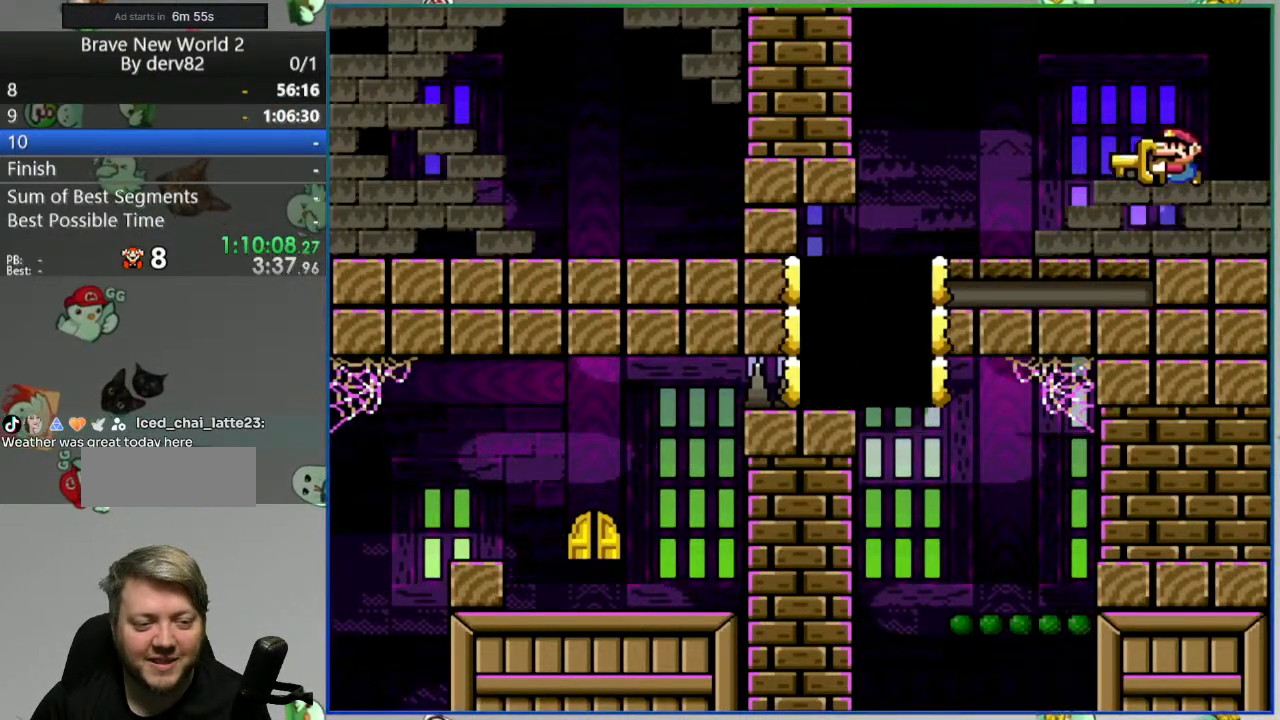
{"buttons": ["B", "Y", "DPAD_RIGHT"], "events": [[383, "DPAD_LEFT", "up"], [483, "DPAD_RIGHT", "down"]]}
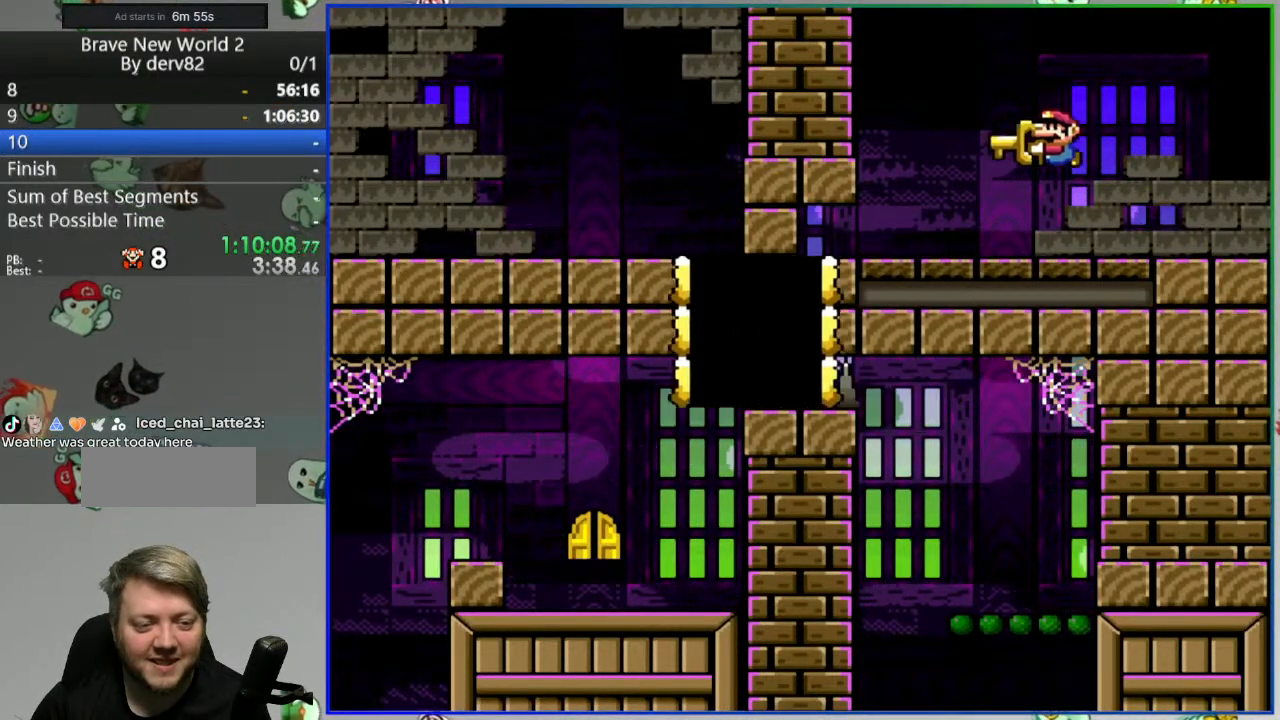
{"buttons": ["B", "Y", "DPAD_LEFT"], "events": [[100, "DPAD_RIGHT", "up"], [450, "DPAD_LEFT", "down"]]}
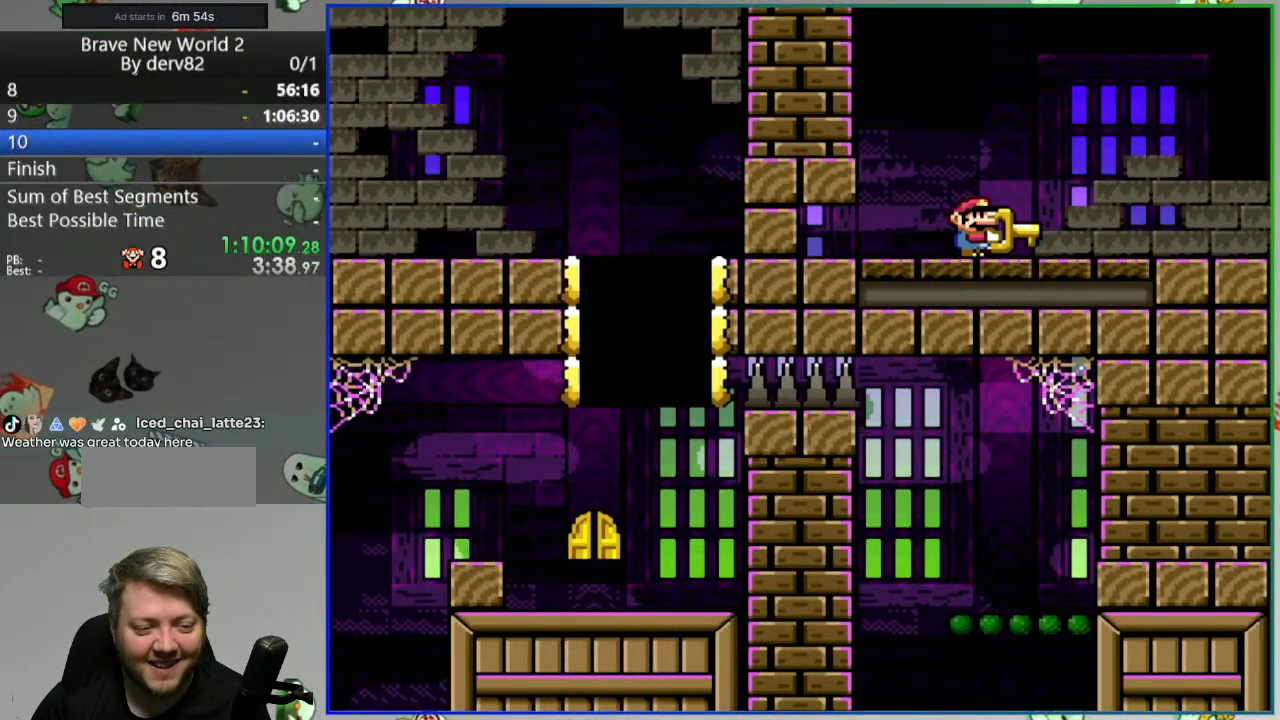
{"buttons": ["B", "Y"], "events": [[67, "DPAD_LEFT", "up"]]}
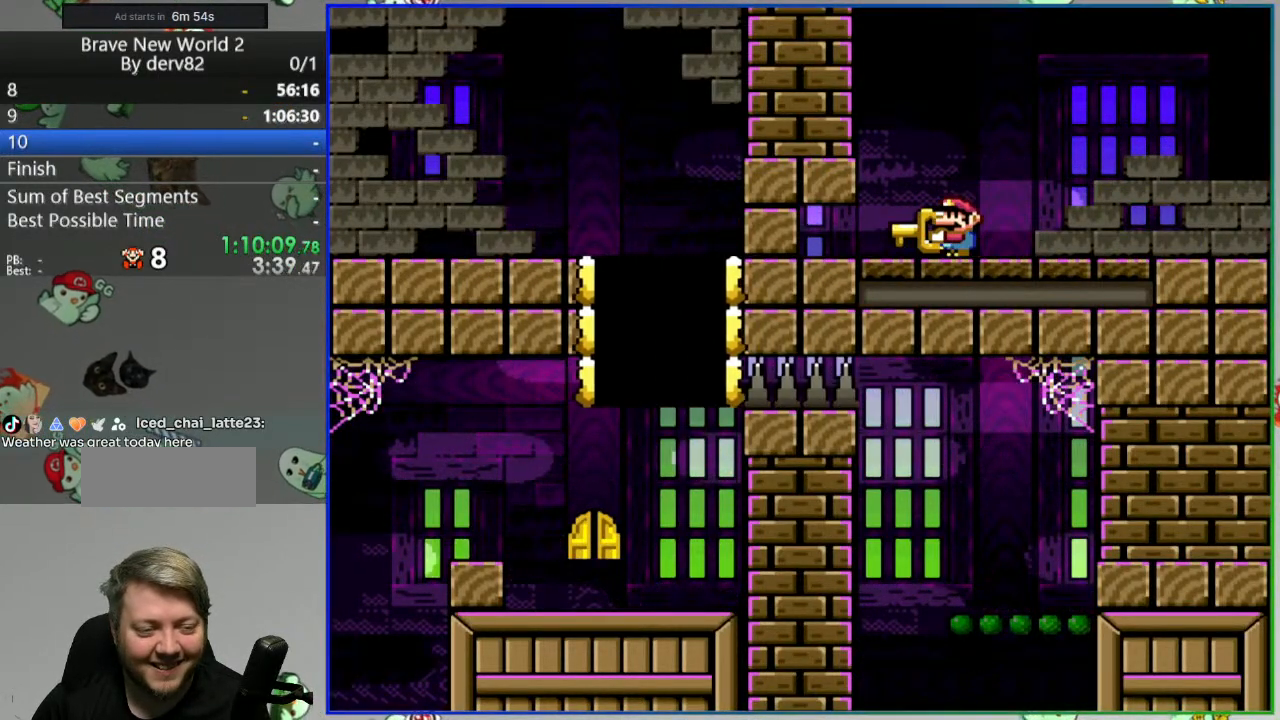
{"buttons": ["B", "Y", "DPAD_RIGHT"], "events": [[417, "DPAD_RIGHT", "down"]]}
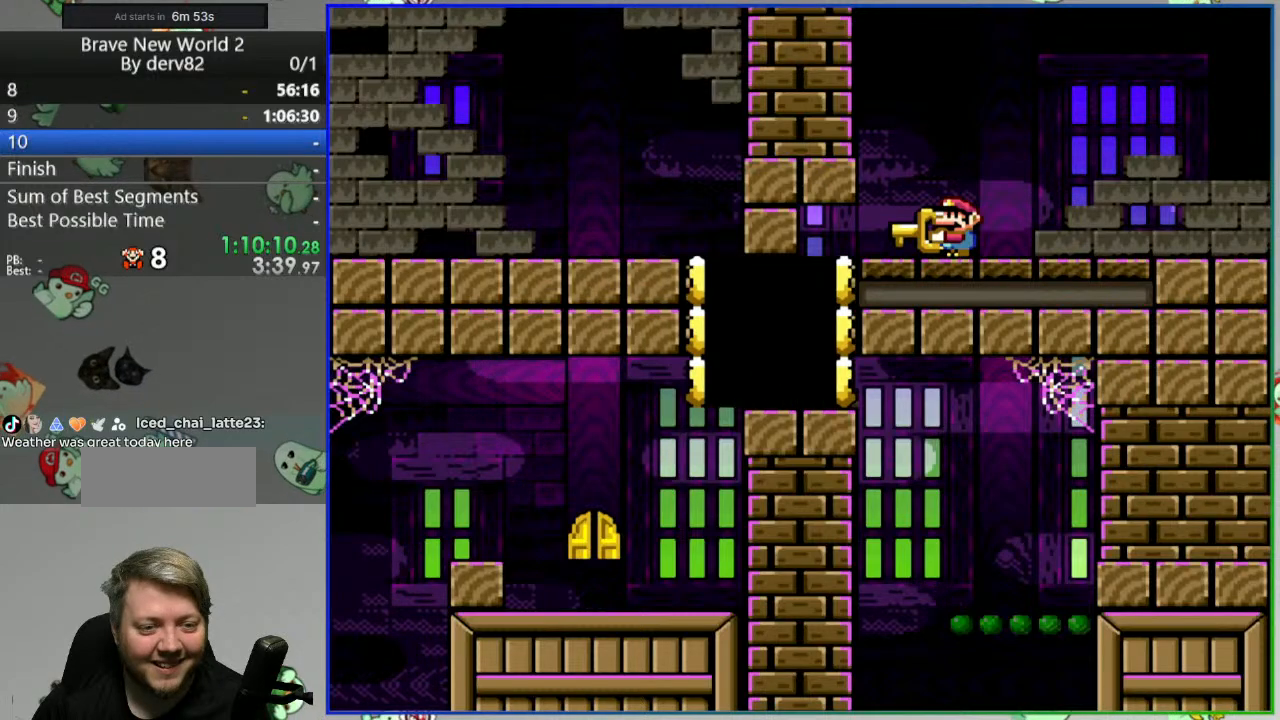
{"buttons": ["Y"], "events": [[500, "B", "up"], [500, "DPAD_RIGHT", "up"]]}
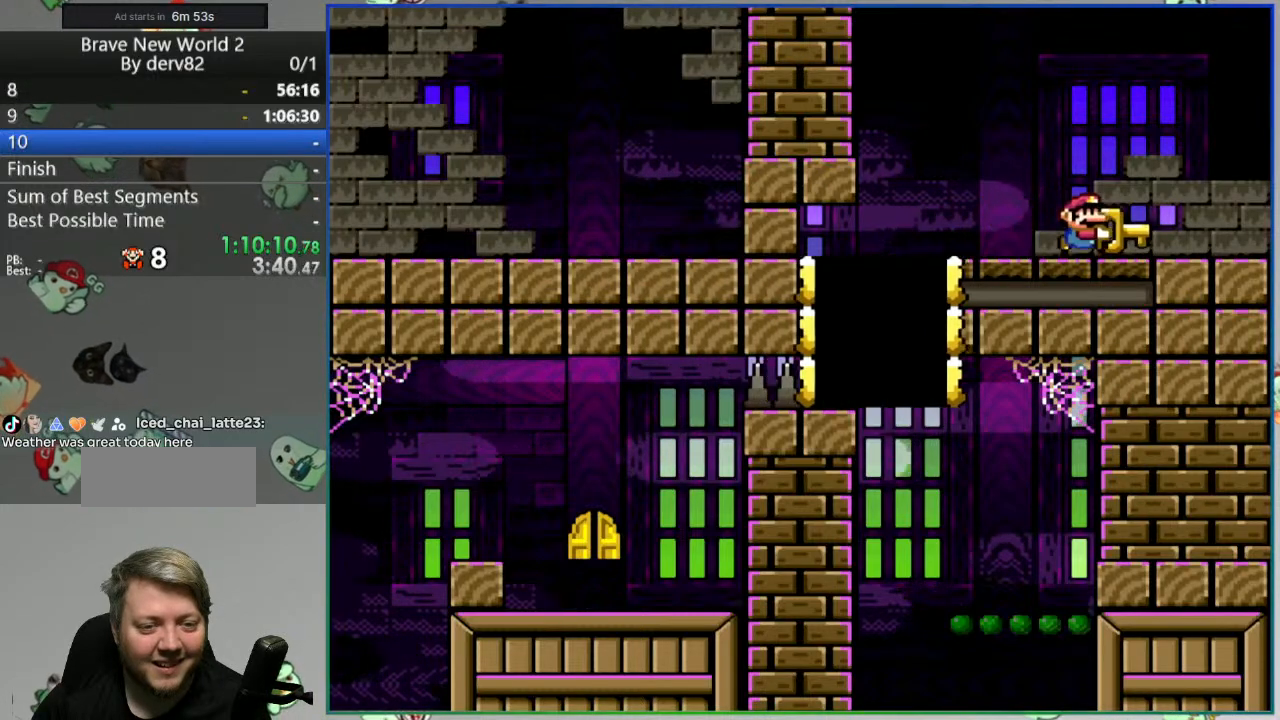
{"buttons": ["Y"], "events": [[50, "DPAD_LEFT", "down"], [133, "DPAD_LEFT", "up"]]}
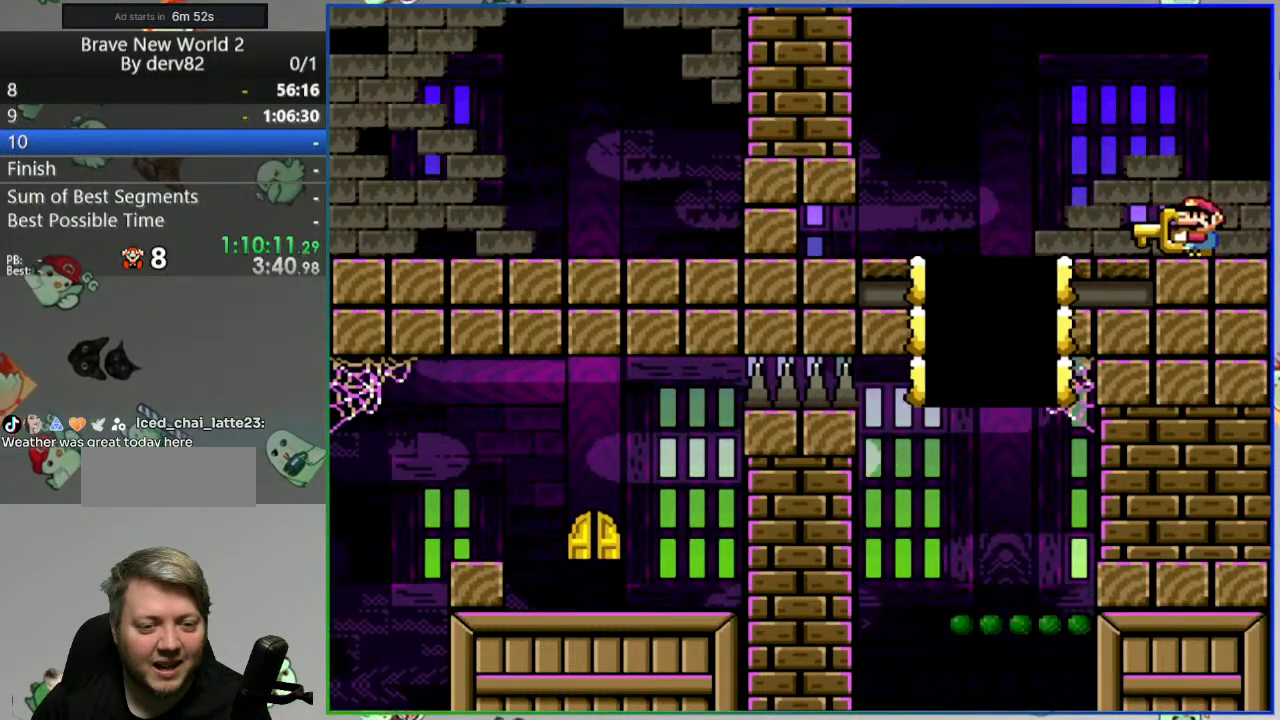
{"buttons": ["B", "Y"], "events": [[183, "B", "down"]]}
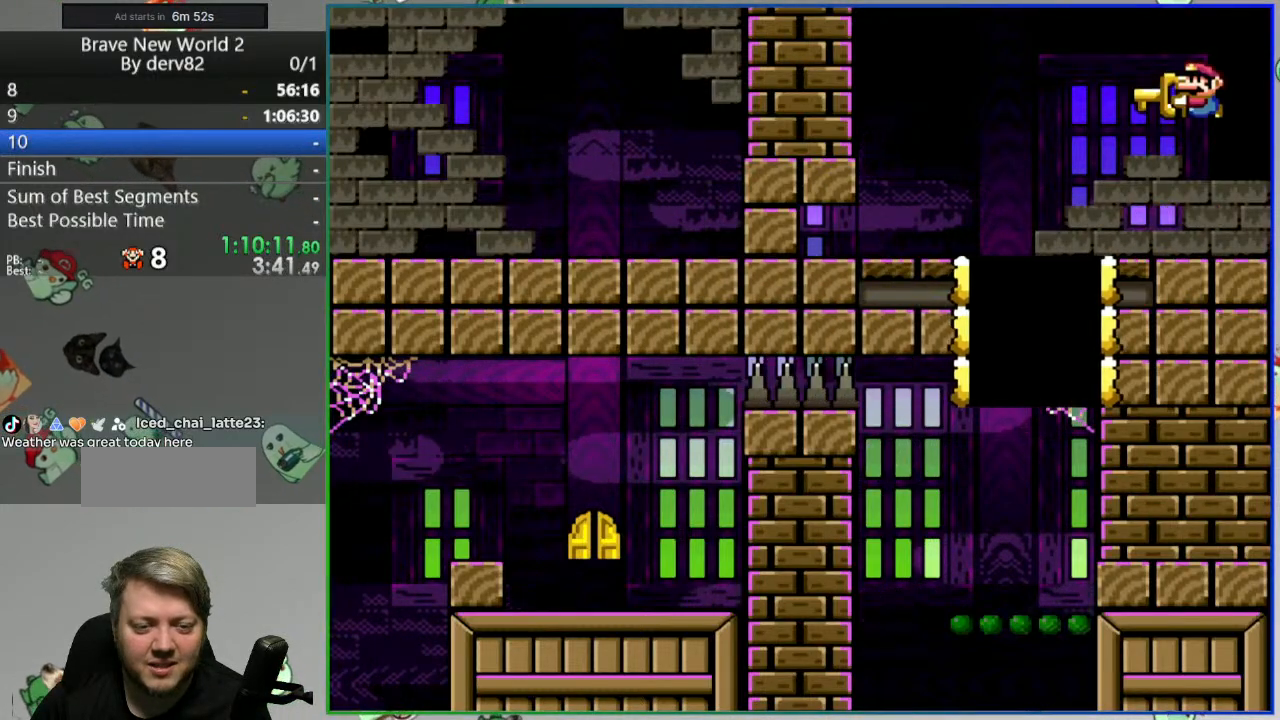
{"buttons": ["Y"], "events": [[67, "B", "up"]]}
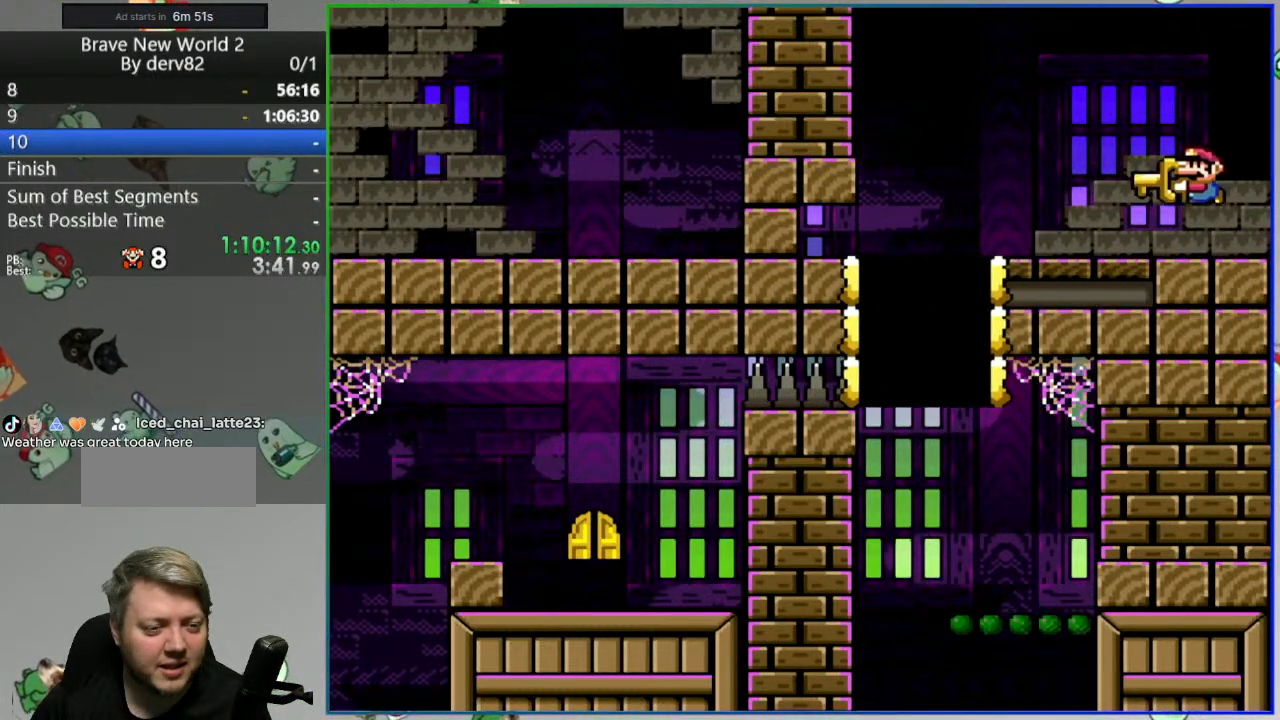
{"buttons": ["SELECT"], "events": [[217, "Y", "up"], [417, "SELECT", "down"]]}
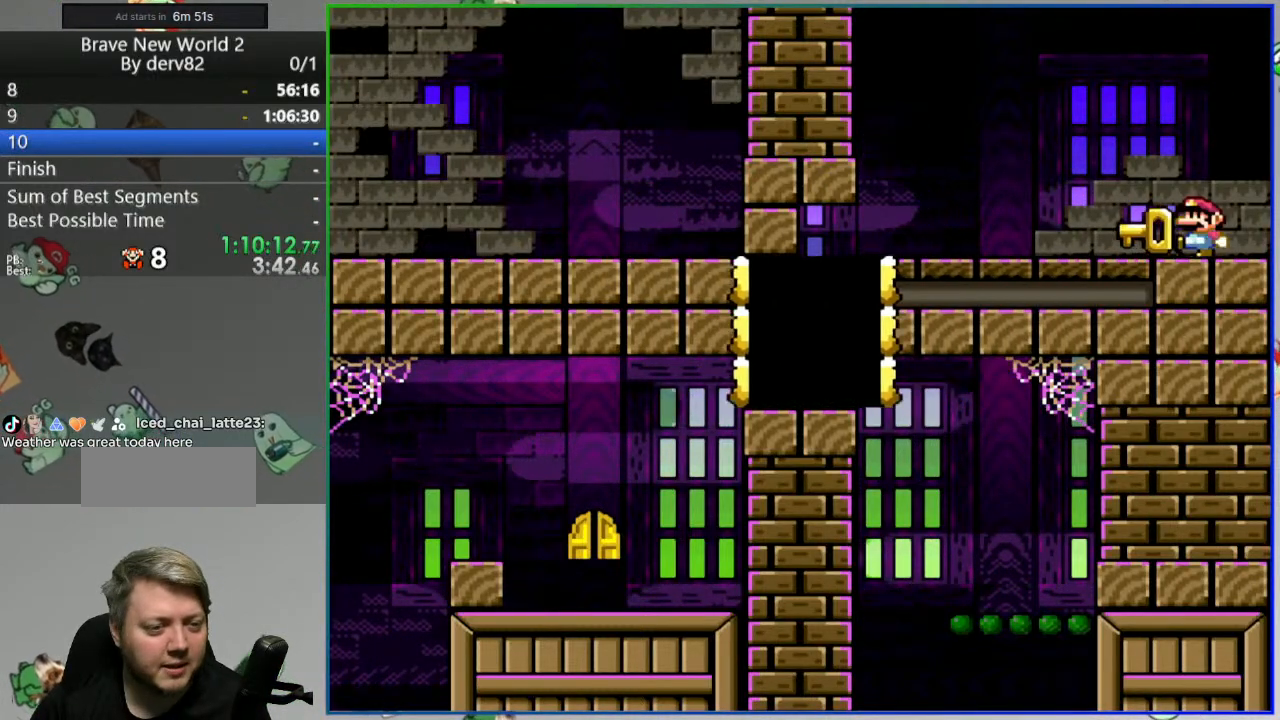
{"buttons": [], "events": [[67, "SELECT", "up"]]}
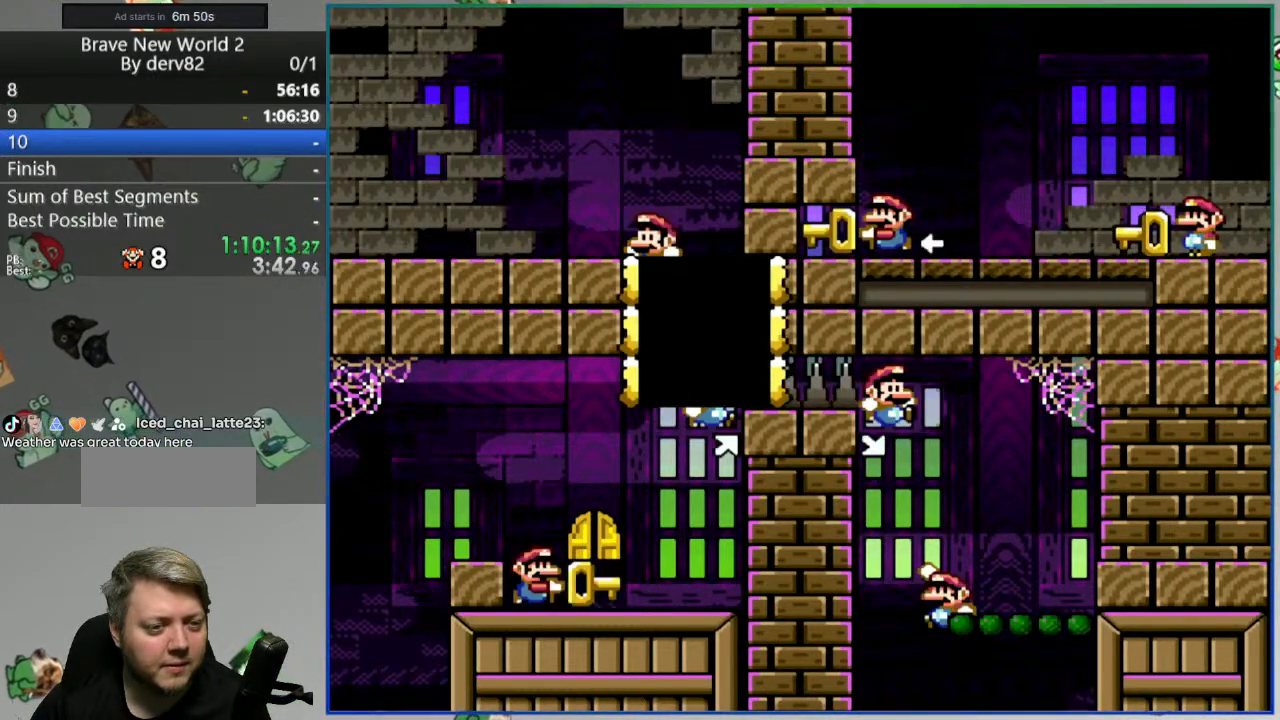
{"buttons": [], "events": []}
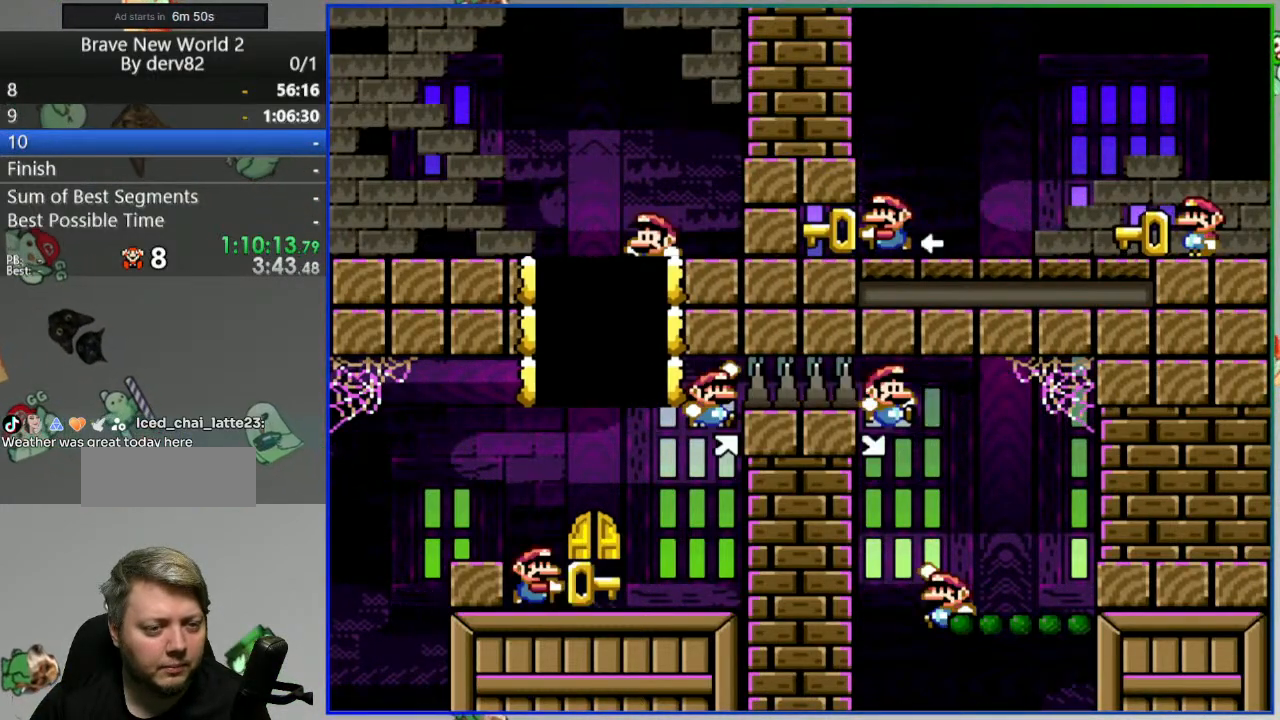
{"buttons": [], "events": []}
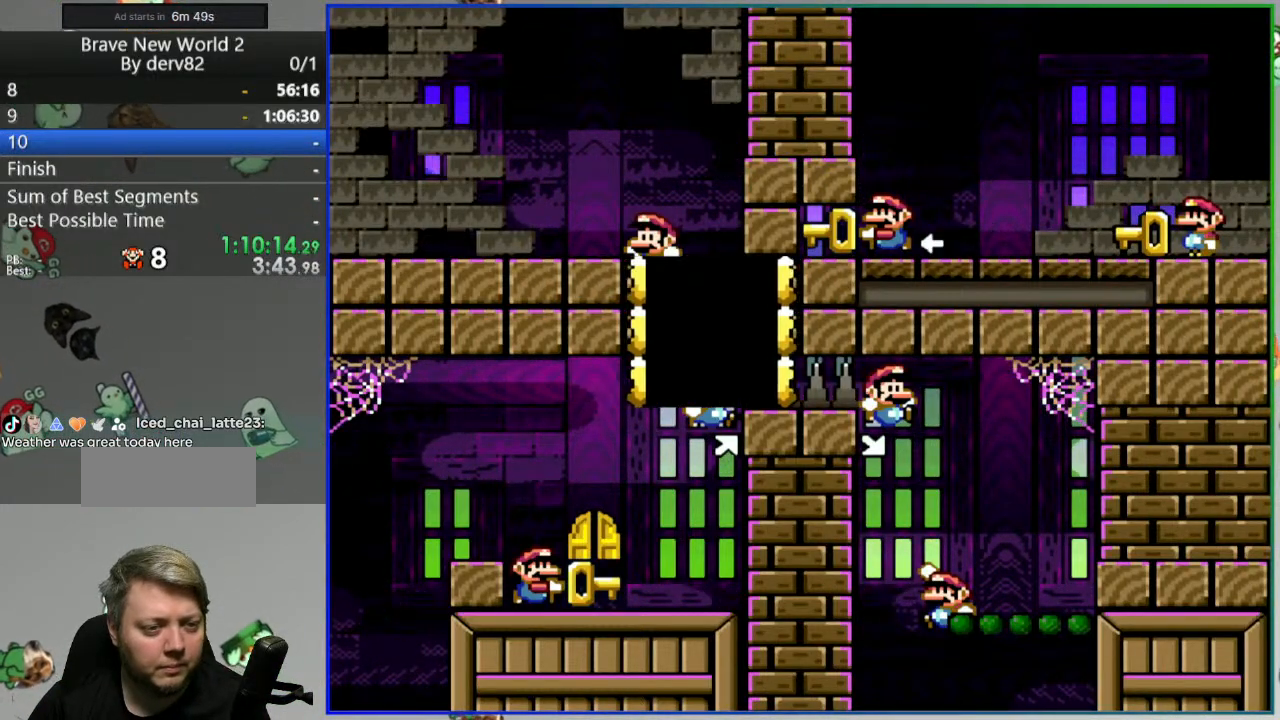
{"buttons": [], "events": []}
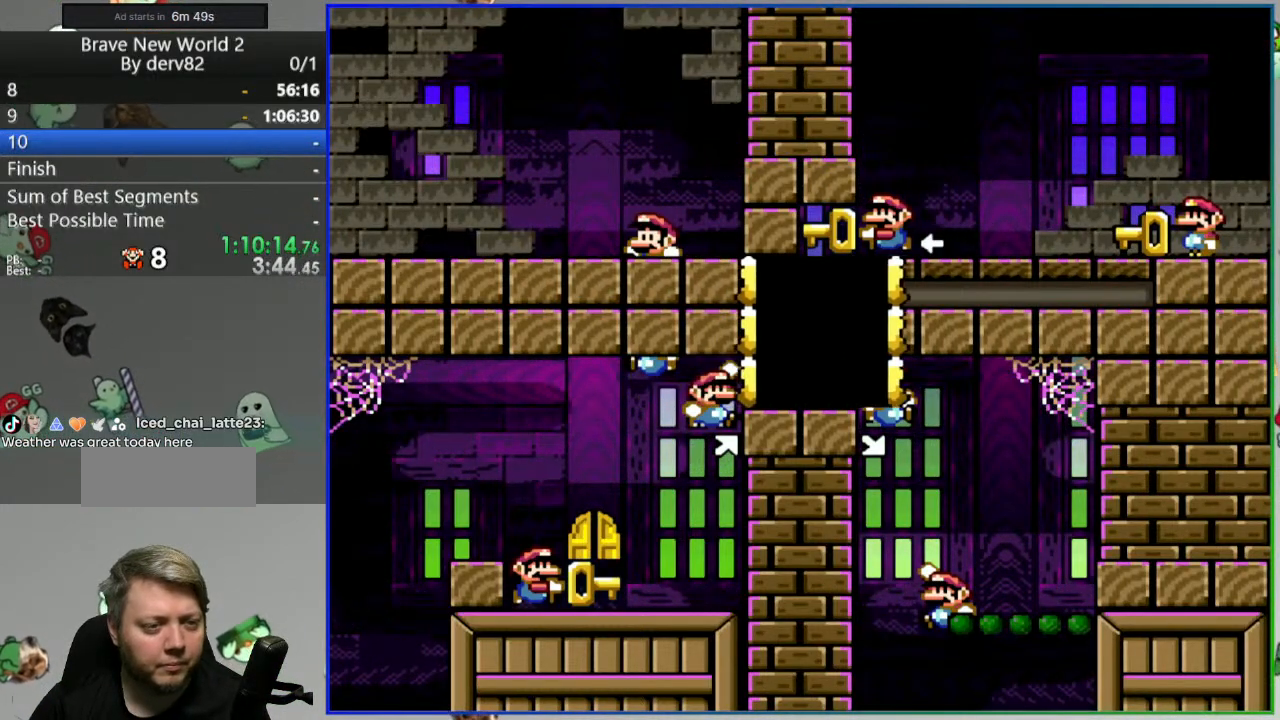
{"buttons": [], "events": []}
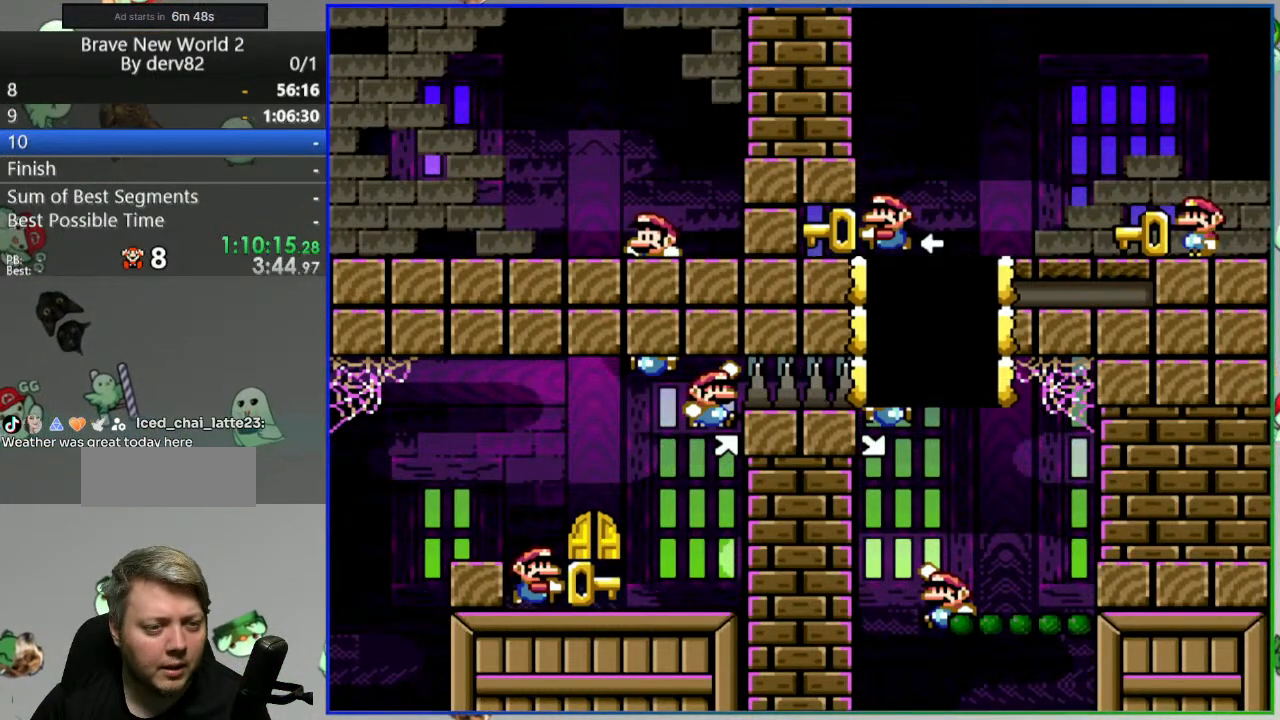
{"buttons": [], "events": []}
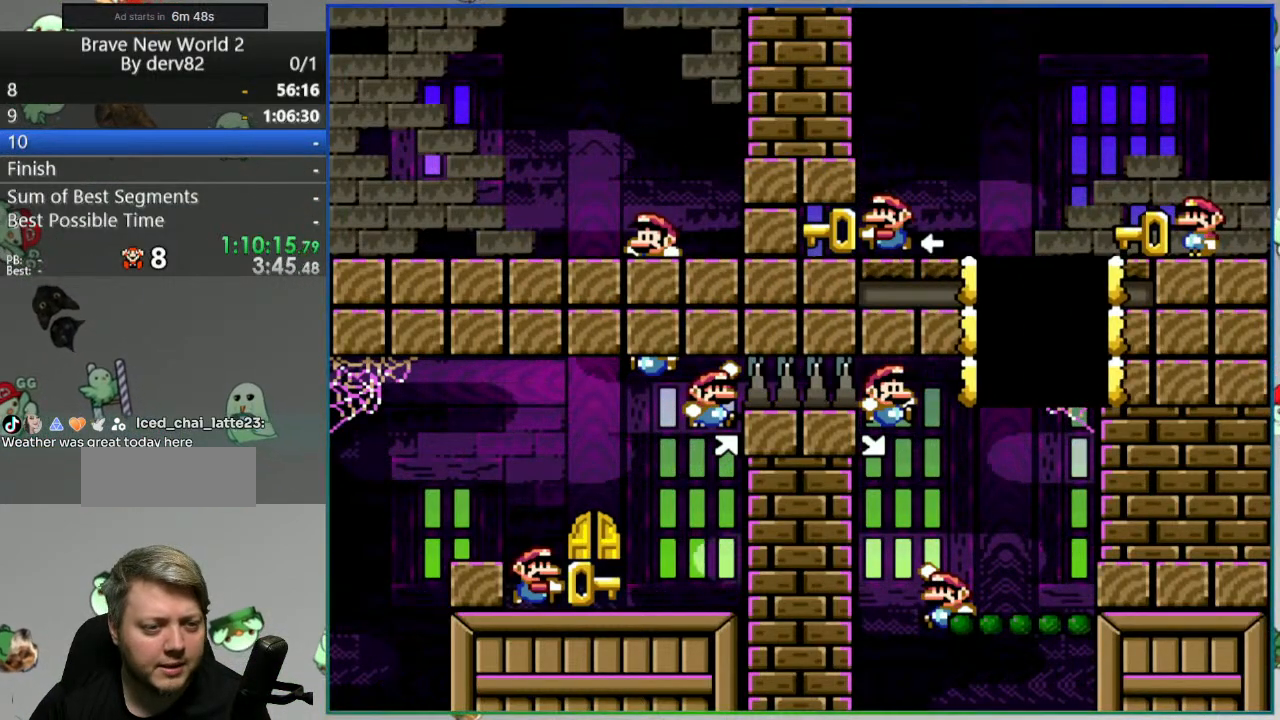
{"buttons": [], "events": []}
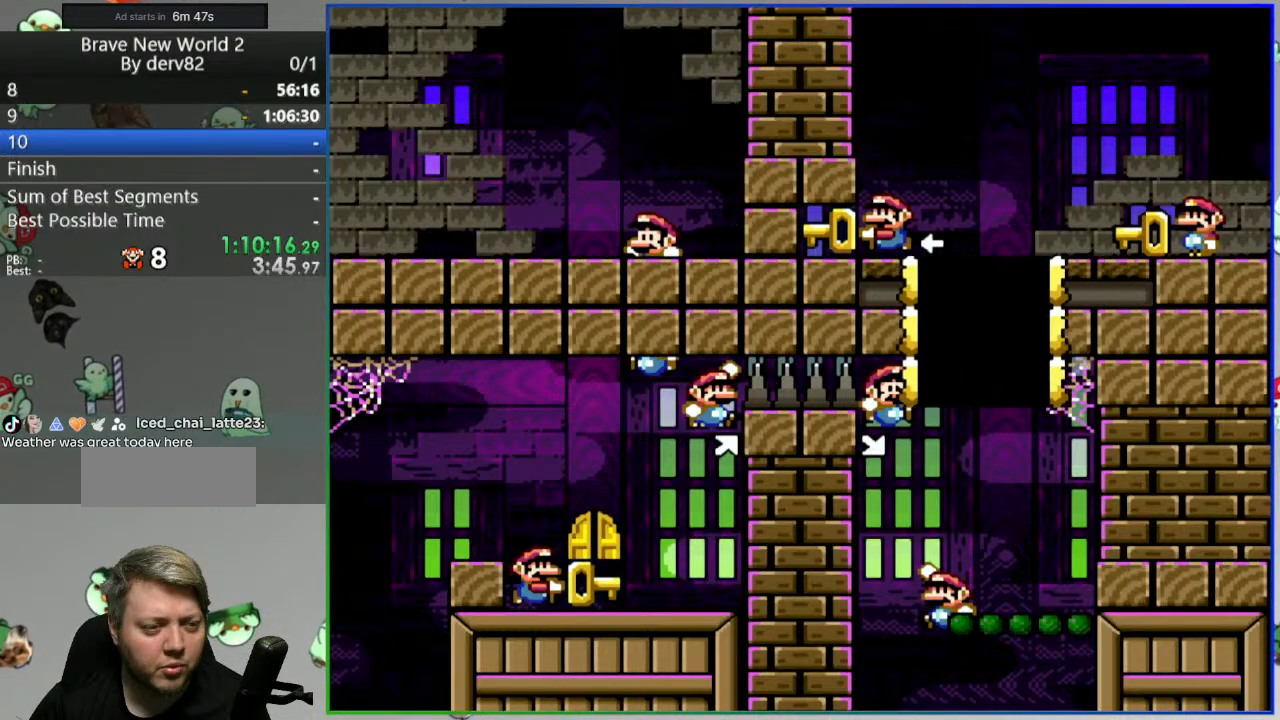
{"buttons": ["Y"], "events": [[217, "SELECT", "down"], [350, "SELECT", "up"], [400, "Y", "down"]]}
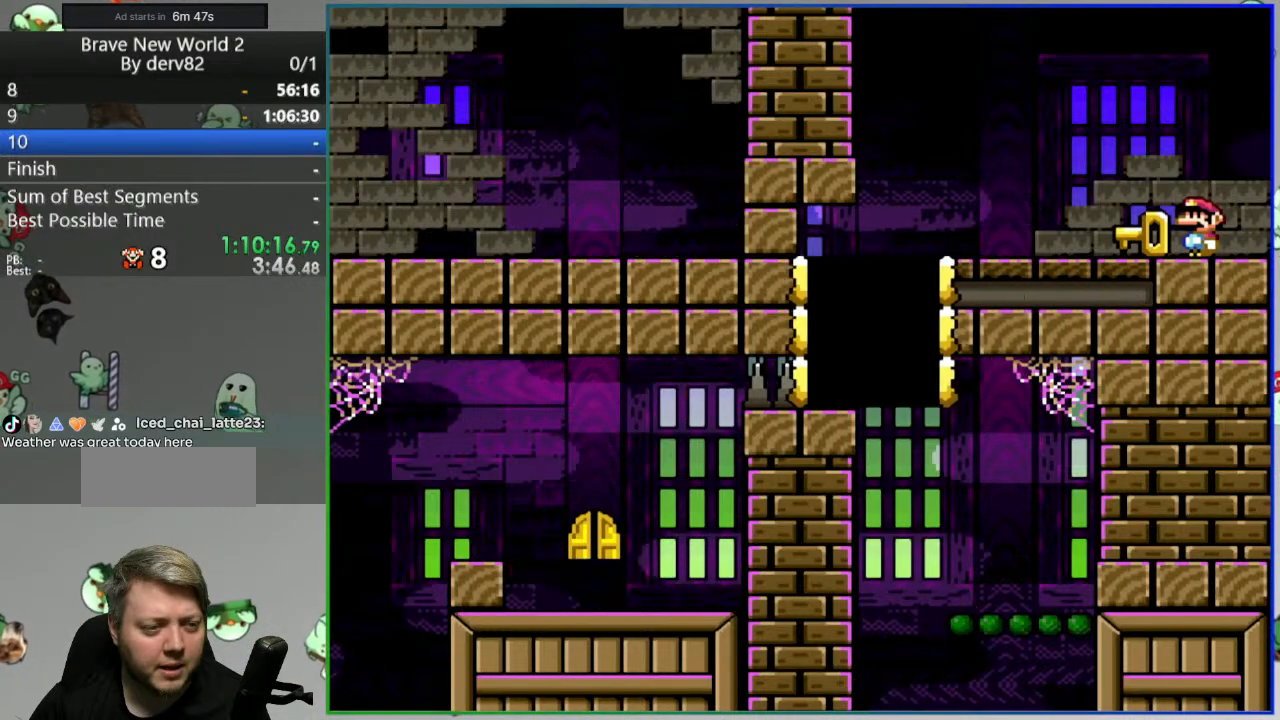
{"buttons": ["Y", "DPAD_LEFT"], "events": [[67, "DPAD_LEFT", "down"]]}
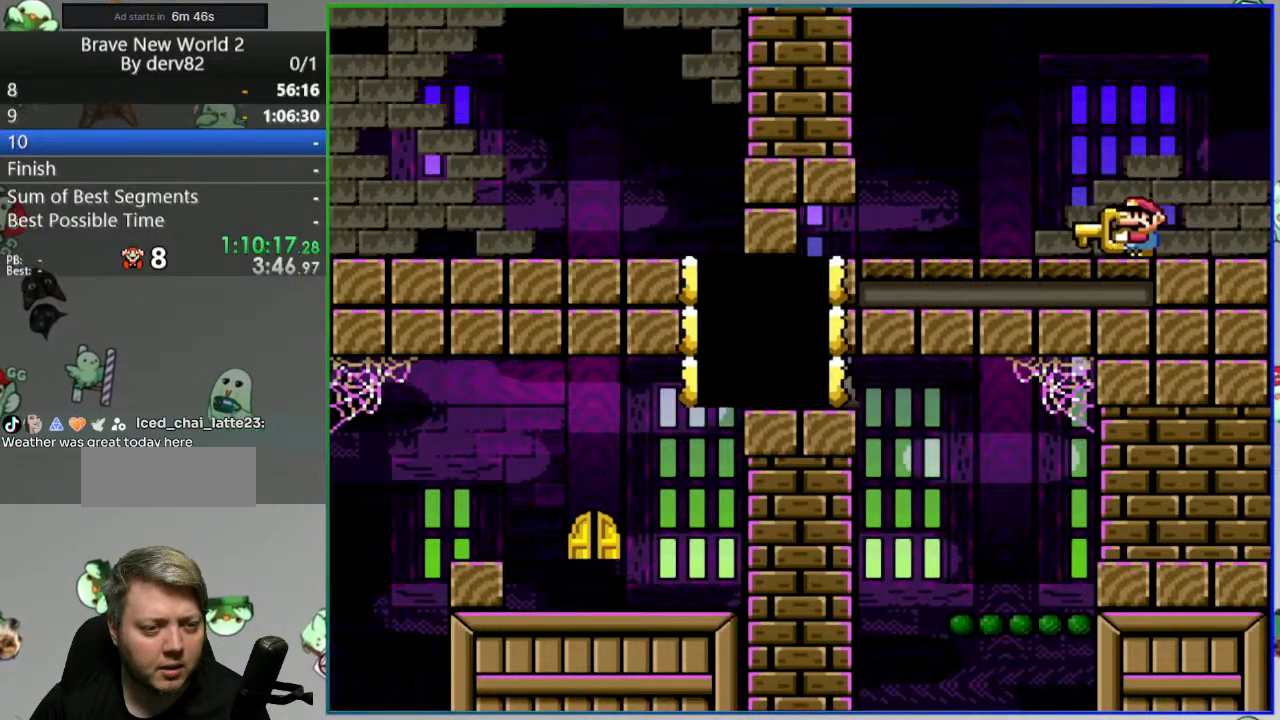
{"buttons": ["Y", "DPAD_LEFT"], "events": []}
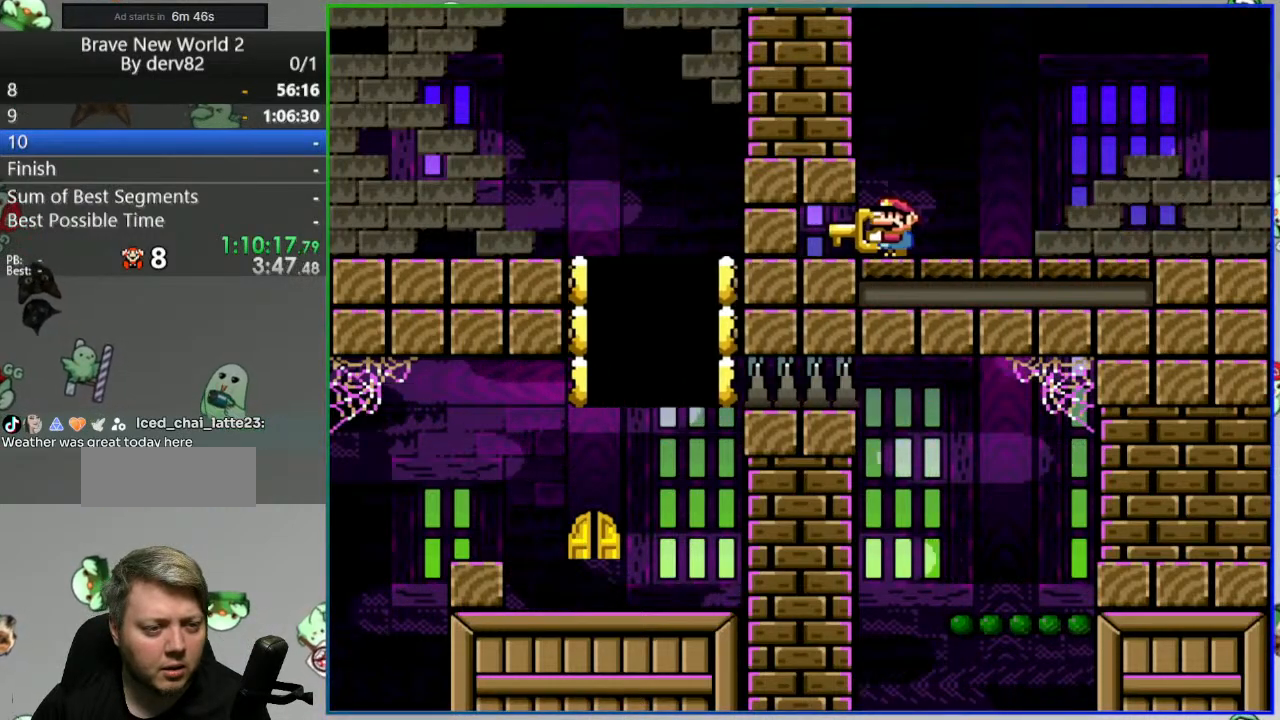
{"buttons": ["DPAD_LEFT"], "events": [[200, "Y", "up"]]}
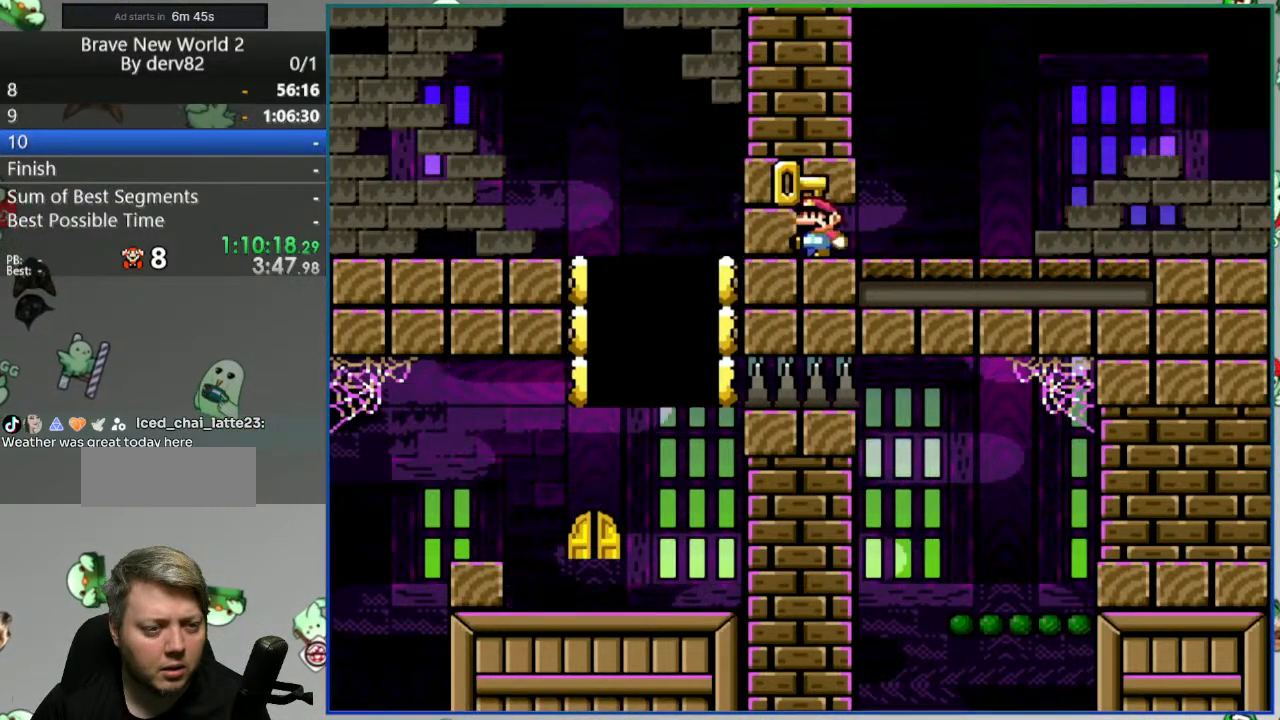
{"buttons": ["Y", "DPAD_LEFT"], "events": [[450, "Y", "down"]]}
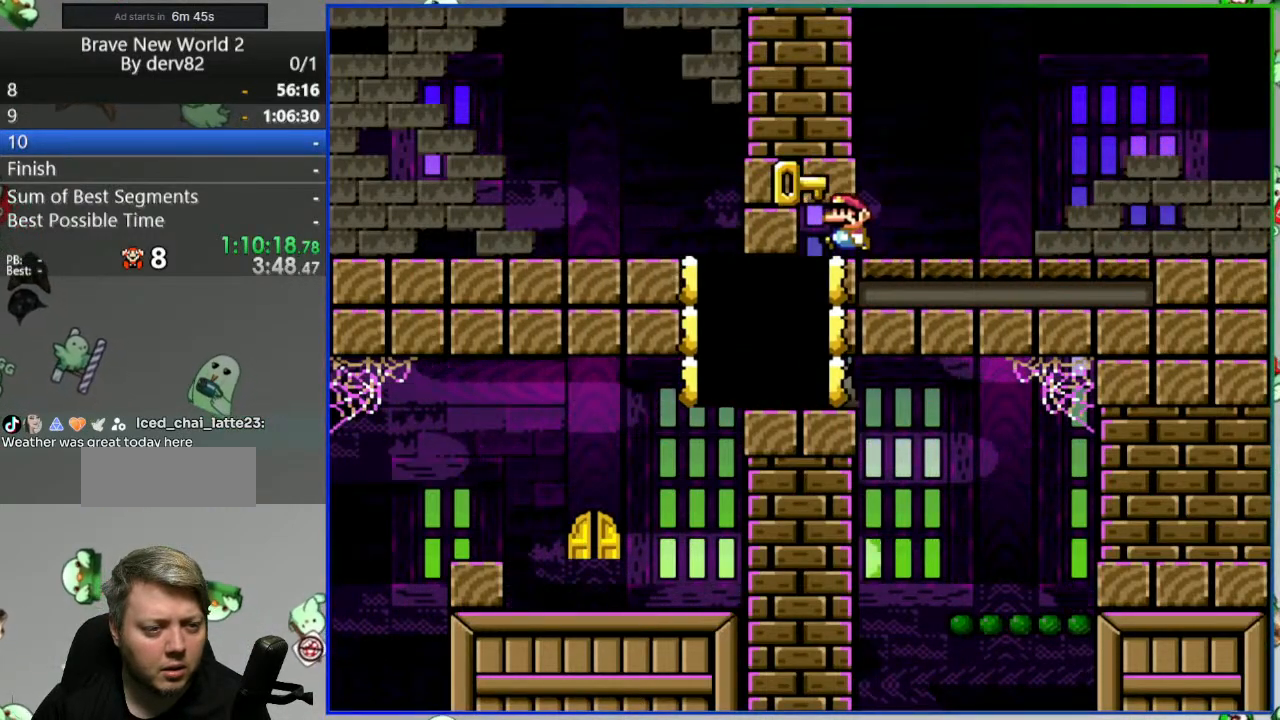
{"buttons": ["B", "Y", "DPAD_LEFT"], "events": [[217, "B", "down"]]}
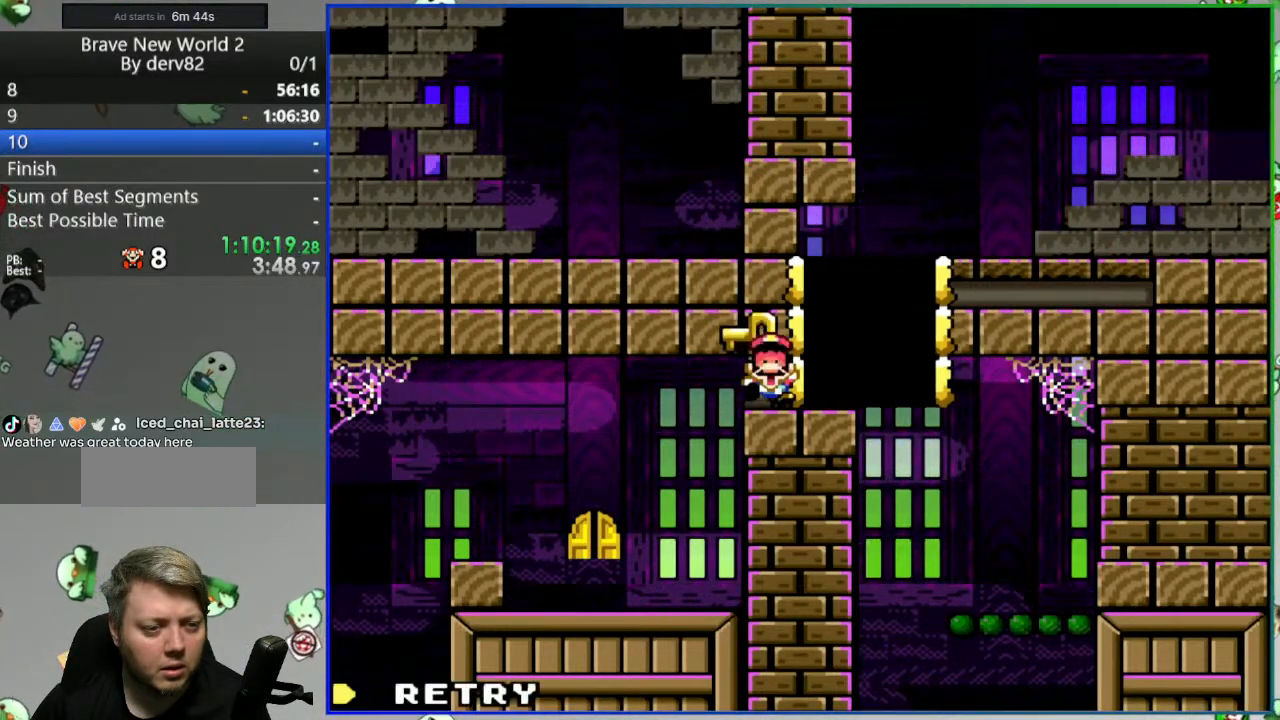
{"buttons": [], "events": [[150, "B", "up"], [150, "DPAD_LEFT", "up"], [167, "Y", "up"], [317, "A", "down"], [417, "A", "up"]]}
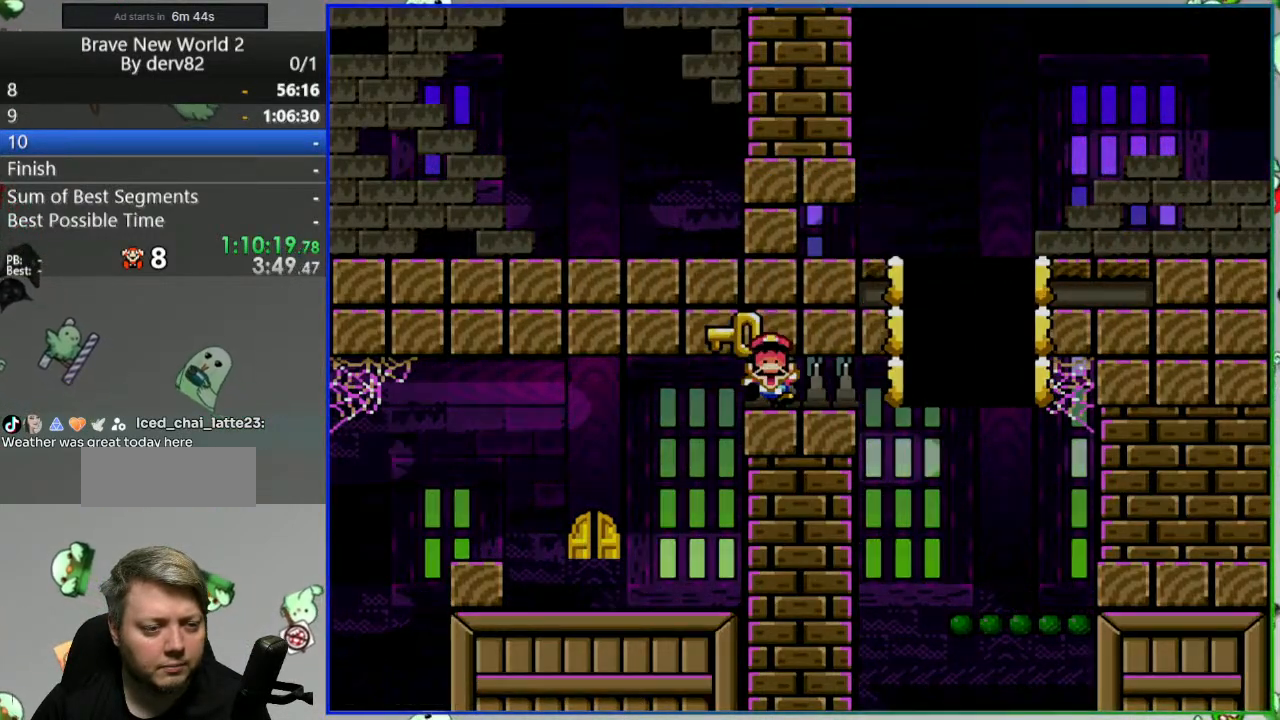
{"buttons": [], "events": []}
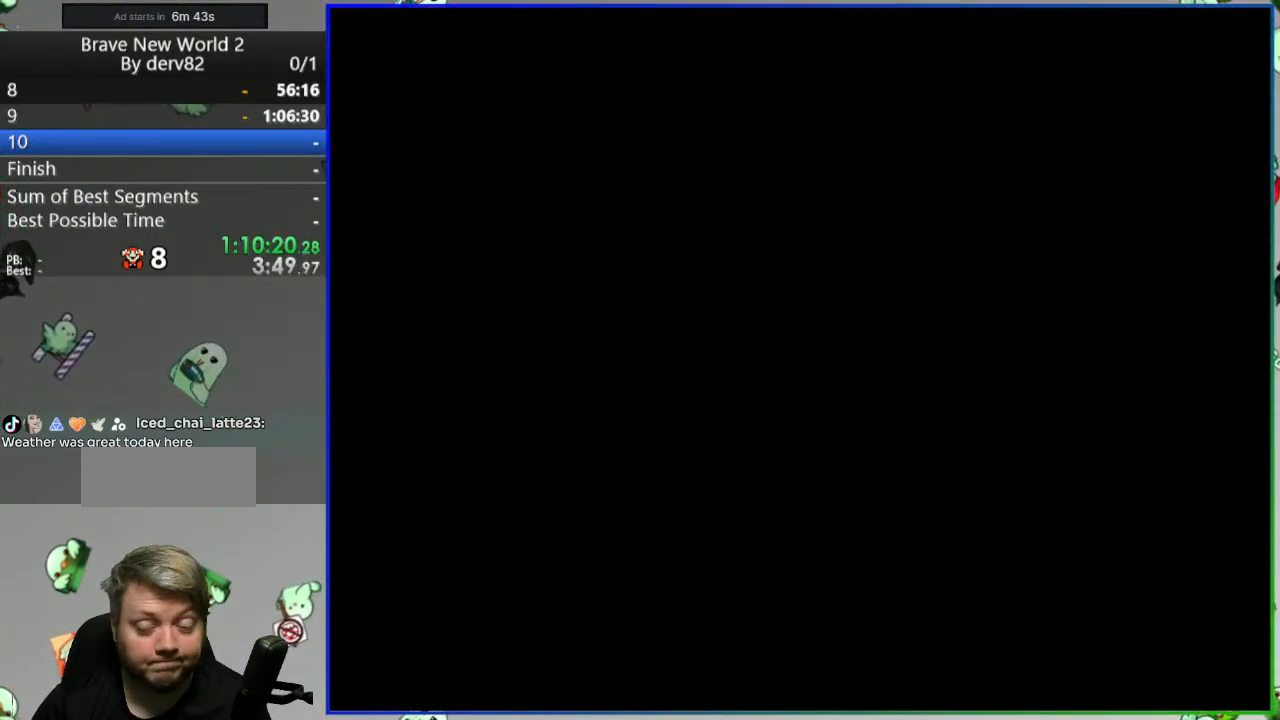
{"buttons": [], "events": []}
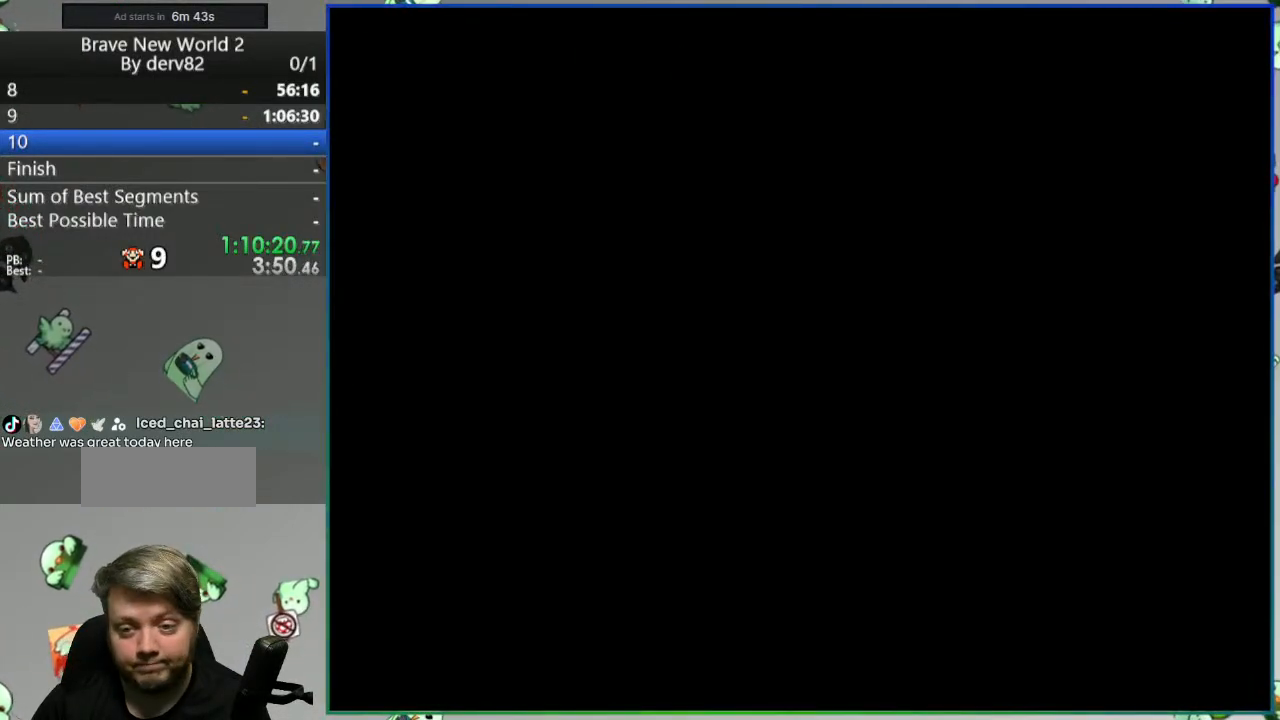
{"buttons": [], "events": []}